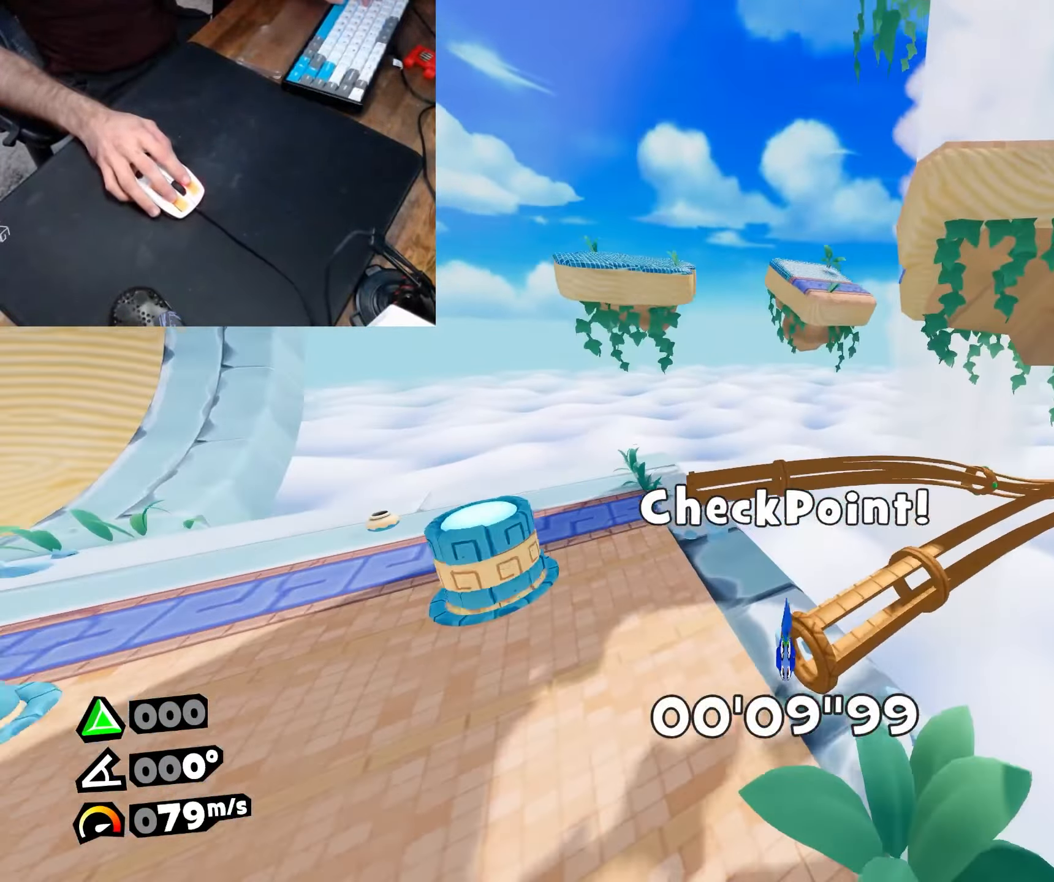
Gameplay with keyboard and mouse; each line is a JSON object with the keys and mouse buttons held at the frame after it. "events" lists presses ("down") and releases ("up") of "a", "d", "dash", "dive", "escape", "jump", "roll", "s", "w" and "mouse_left" between this image and that frame as [ms after this image, input, new state], when the widget could be followed in between. "mouse_left" = the "left" button of the "mouse" list. No other keys are recorded. Mouse movement is not recorded. Key names are as the overlay labels them; some are game actions (e.g. jump) rather than physical keys.
{"keys": [], "mouse": [], "events": [[17, "roll", "up"]]}
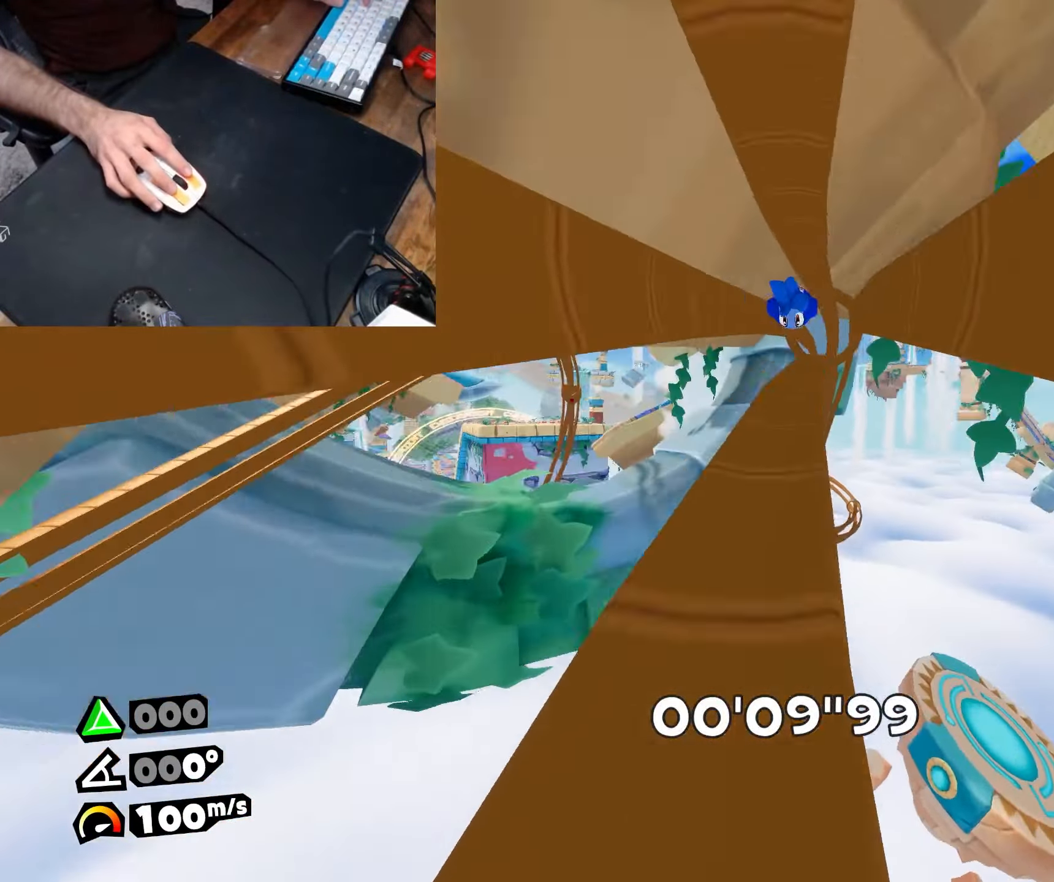
{"keys": ["w"], "mouse": [], "events": [[250, "w", "down"]]}
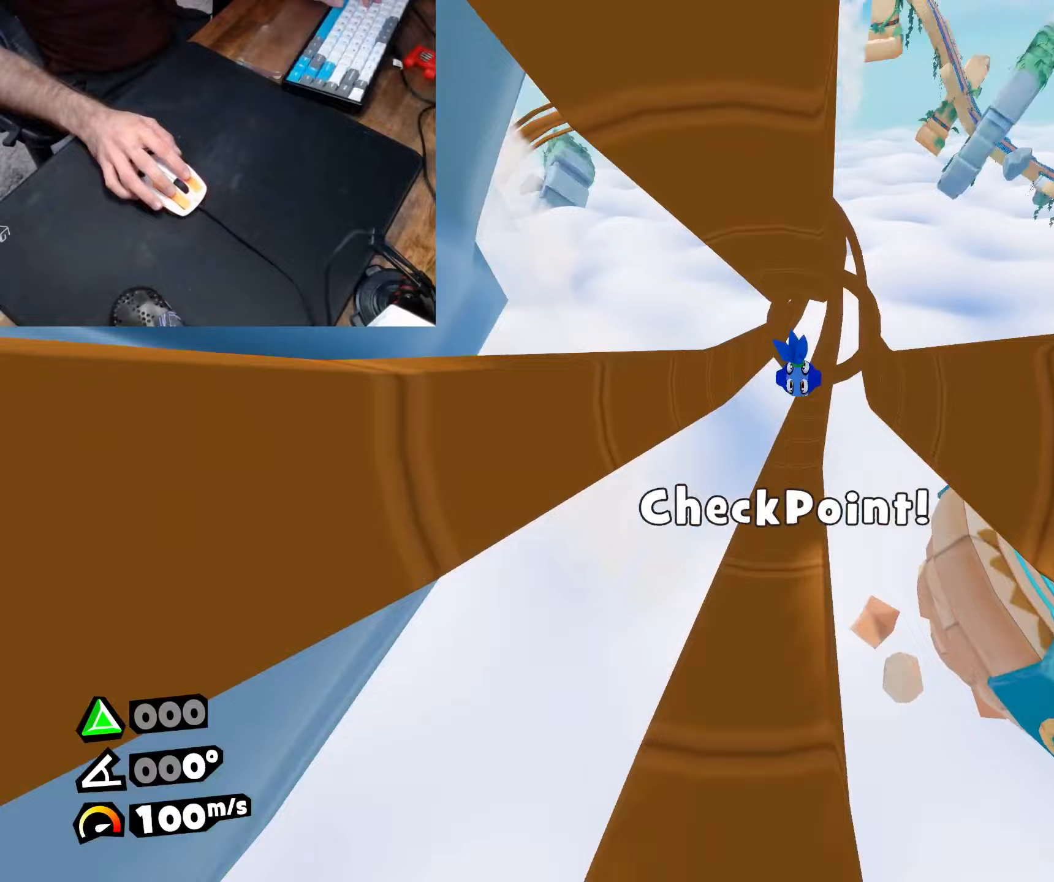
{"keys": [], "mouse": [], "events": [[417, "w", "up"]]}
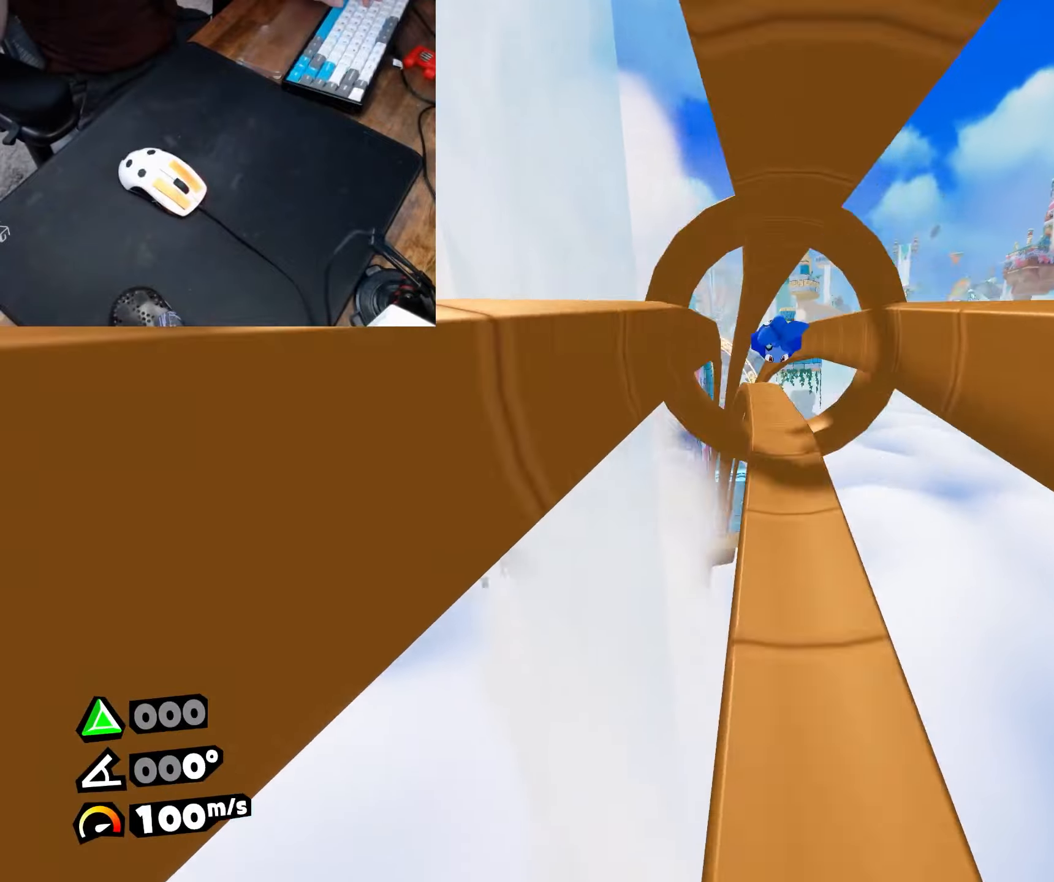
{"keys": ["w"], "mouse": [], "events": [[383, "w", "down"]]}
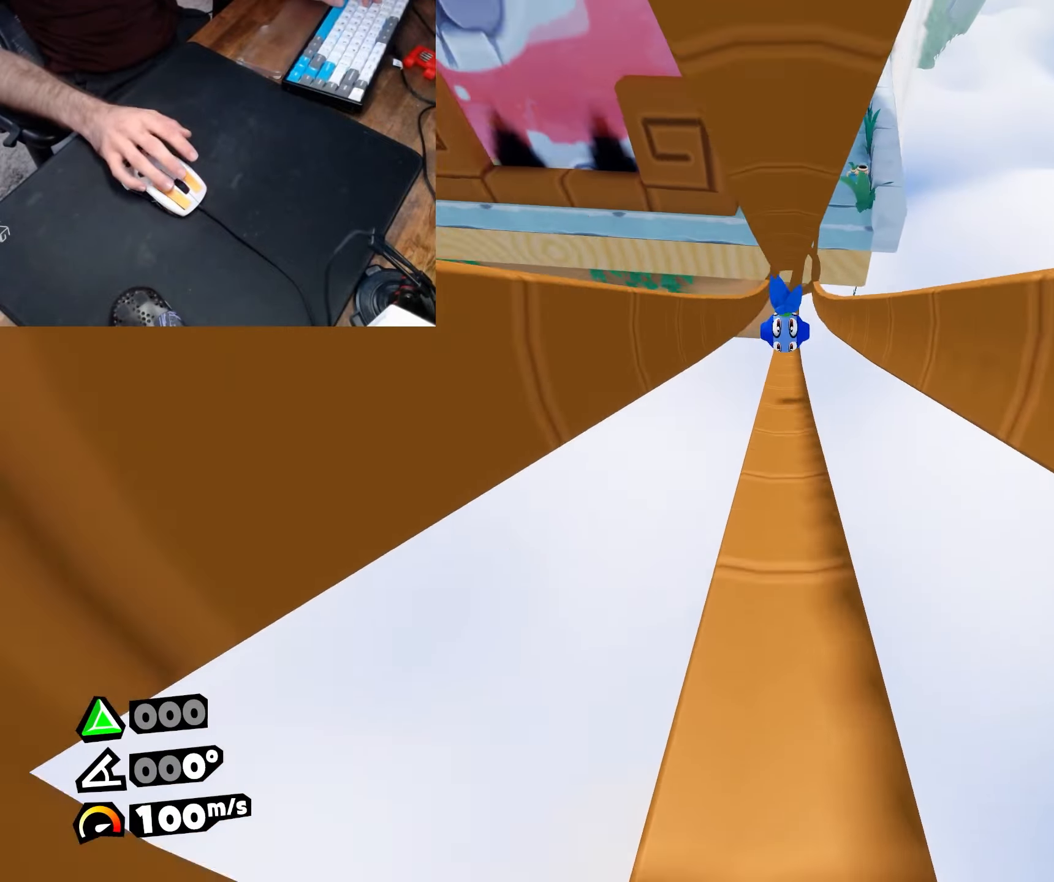
{"keys": ["w"], "mouse": [], "events": []}
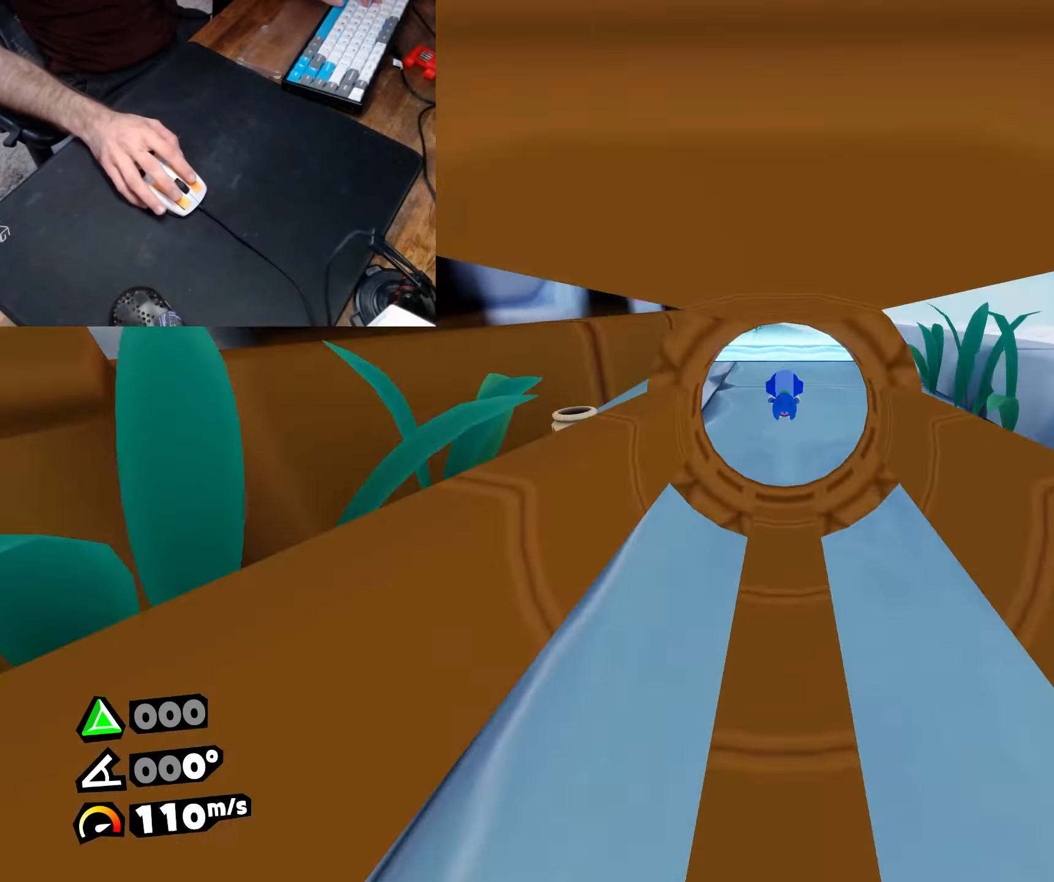
{"keys": ["a", "w"], "mouse": [], "events": [[467, "a", "down"]]}
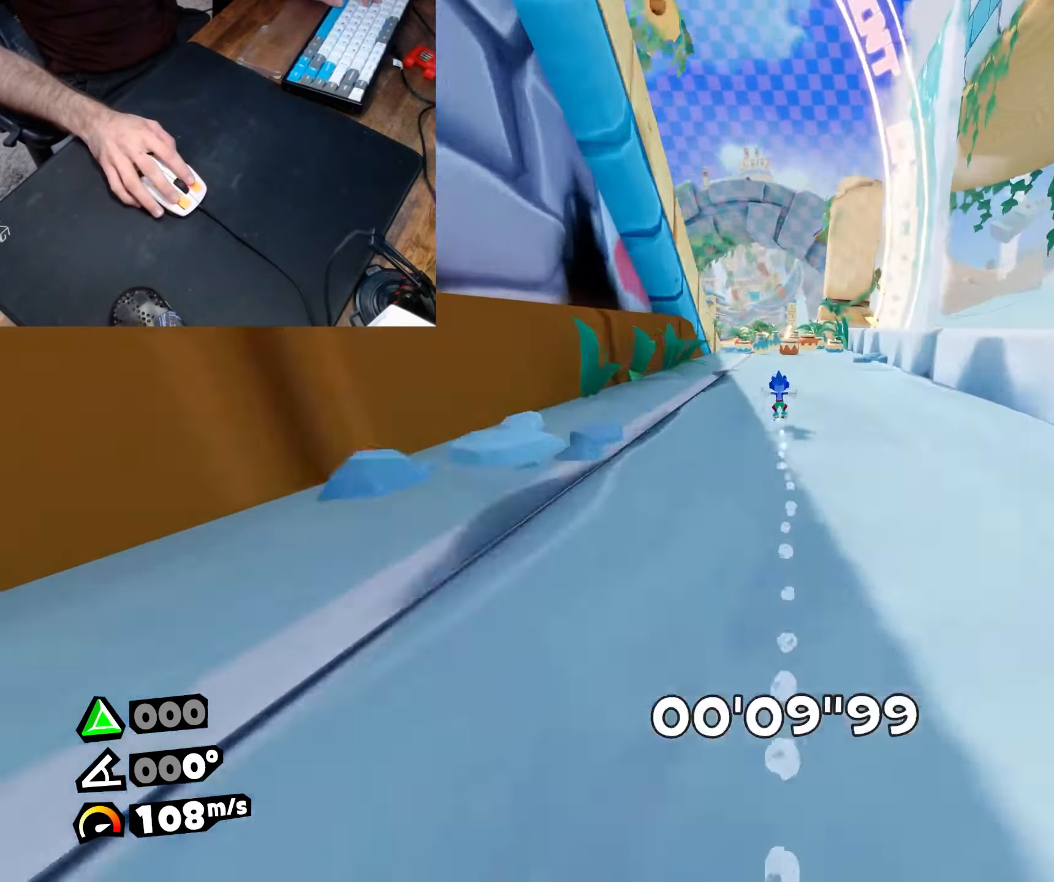
{"keys": ["w"], "mouse": [], "events": [[50, "a", "up"], [433, "a", "down"], [483, "a", "up"]]}
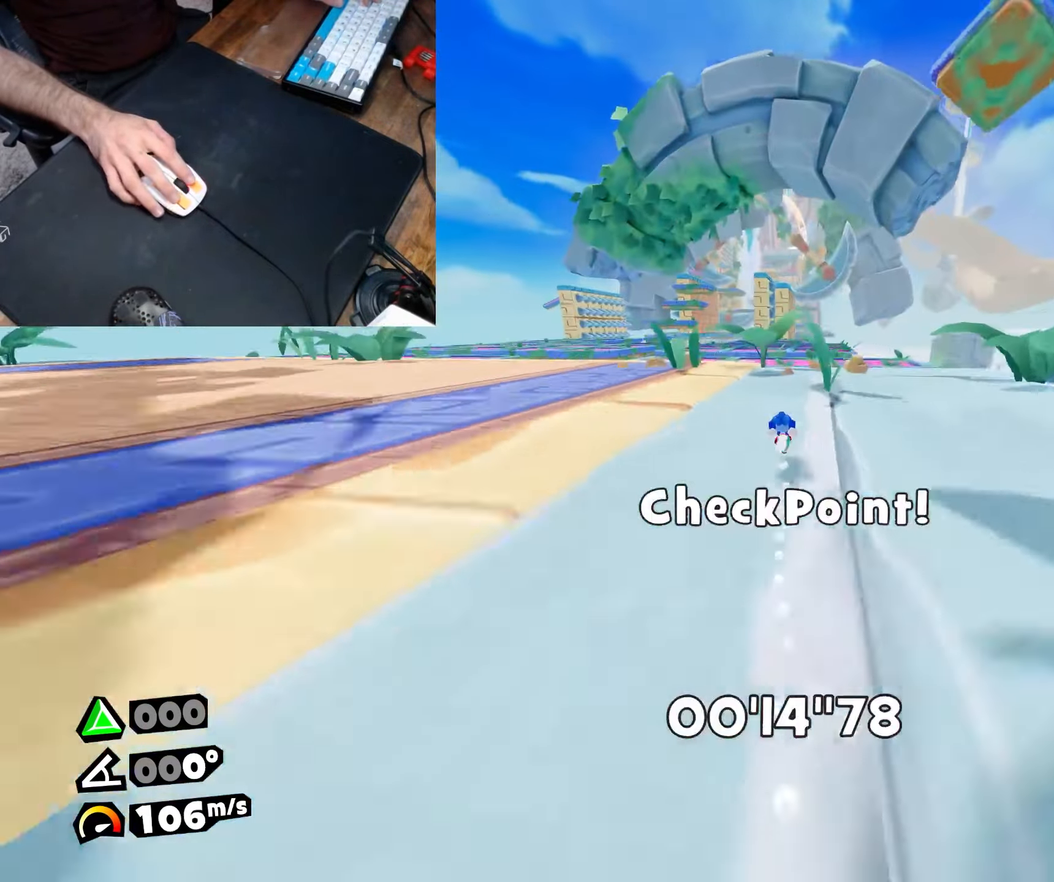
{"keys": ["jump", "w"], "mouse": [], "events": [[267, "d", "down"], [300, "d", "up"], [400, "jump", "down"]]}
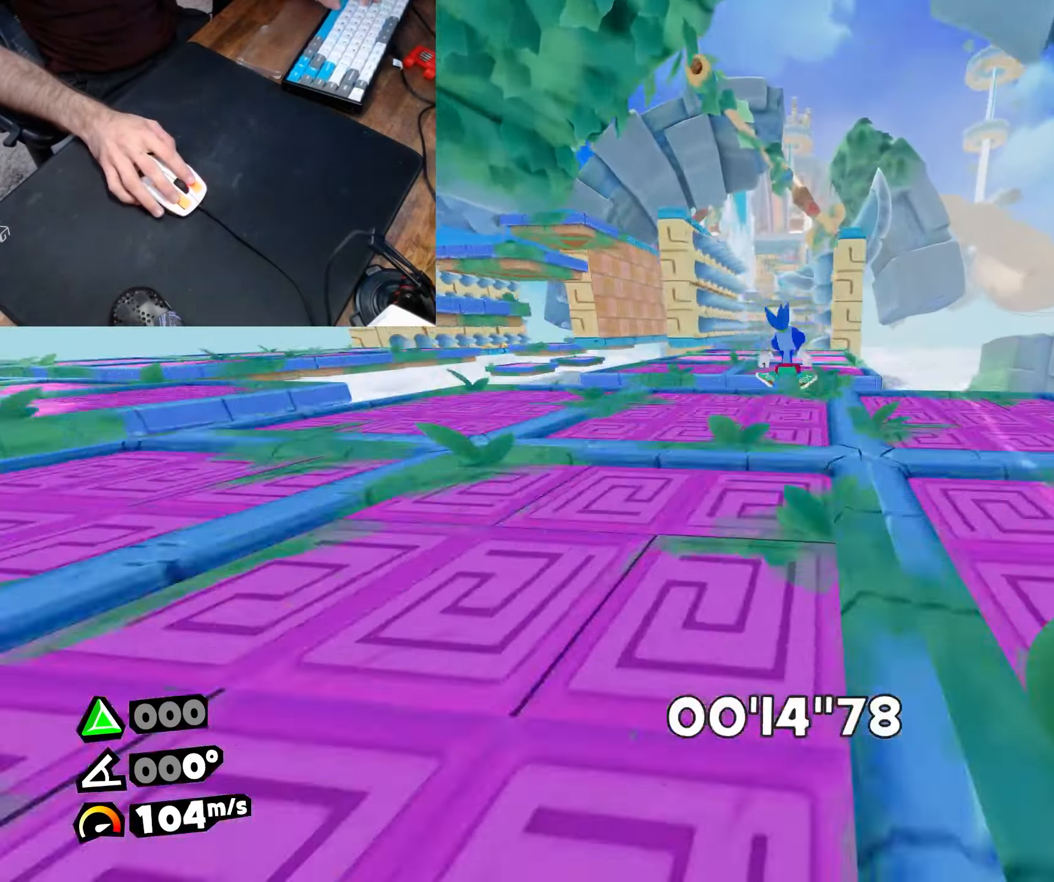
{"keys": ["w"], "mouse": [], "events": [[133, "jump", "up"], [317, "d", "down"], [467, "d", "up"]]}
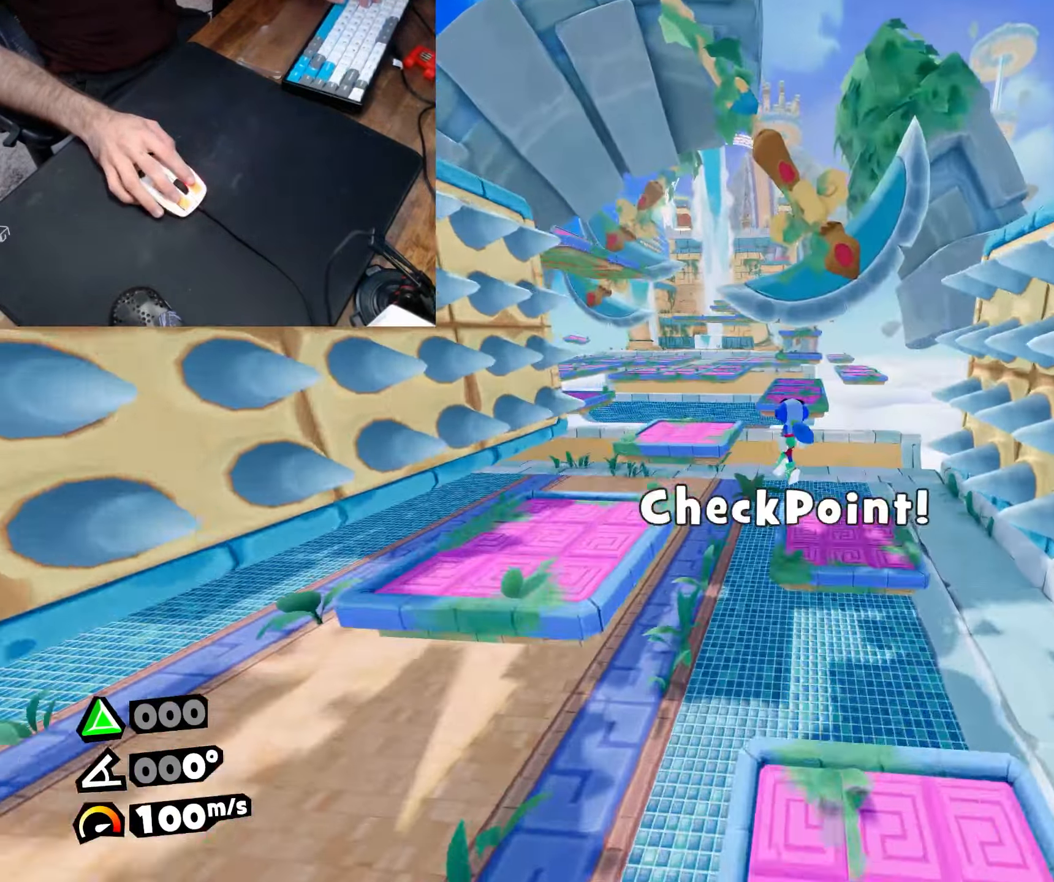
{"keys": ["a", "dive", "roll", "w"], "mouse": [], "events": [[200, "roll", "down"], [383, "dive", "down"], [433, "a", "down"]]}
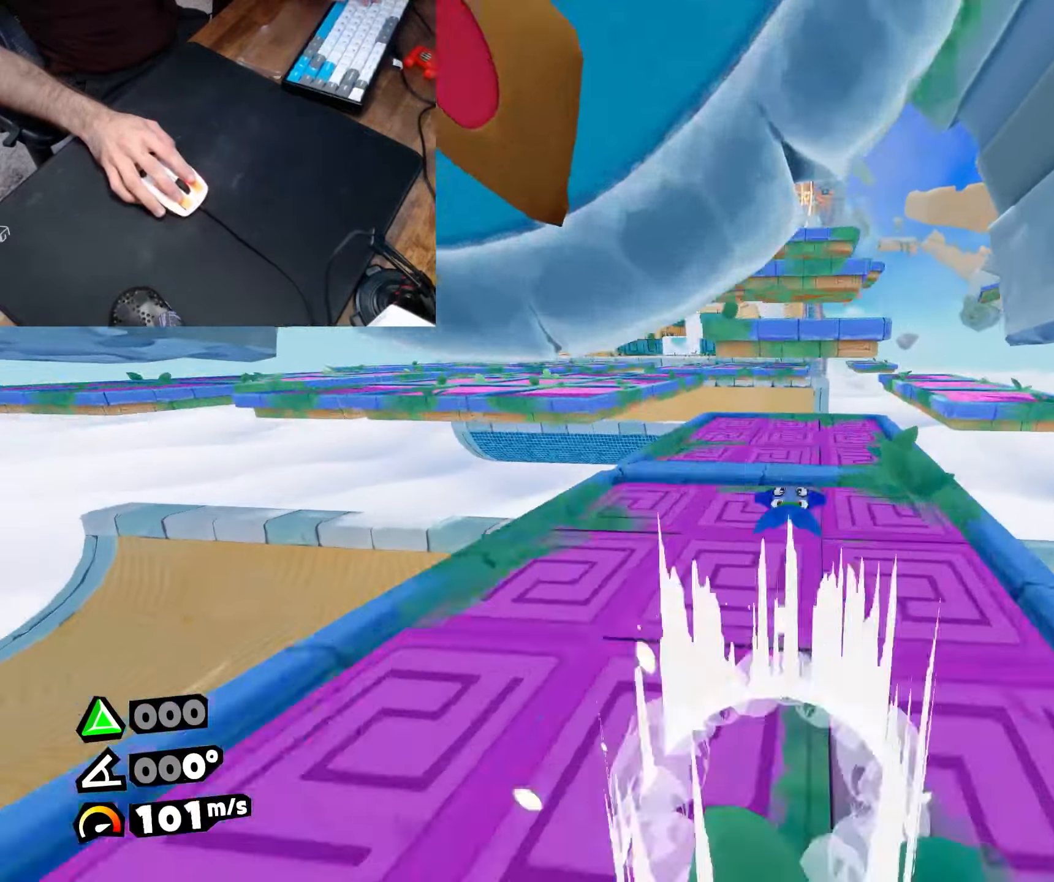
{"keys": ["a", "roll", "w"], "mouse": [], "events": [[17, "dive", "up"], [167, "roll", "up"], [450, "roll", "down"]]}
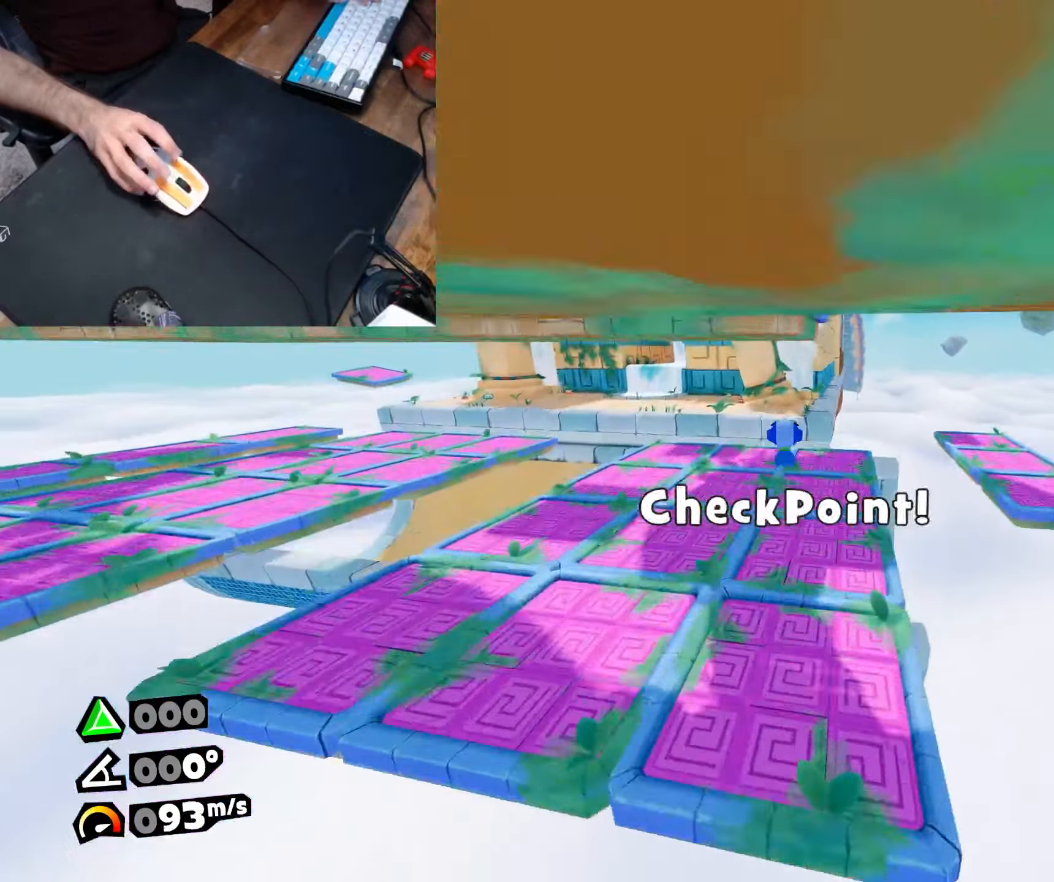
{"keys": ["jump", "roll", "w"], "mouse": [], "events": [[33, "dash", "down"], [133, "dash", "up"], [233, "a", "up"], [267, "dash", "down"], [317, "dash", "up"], [417, "jump", "down"]]}
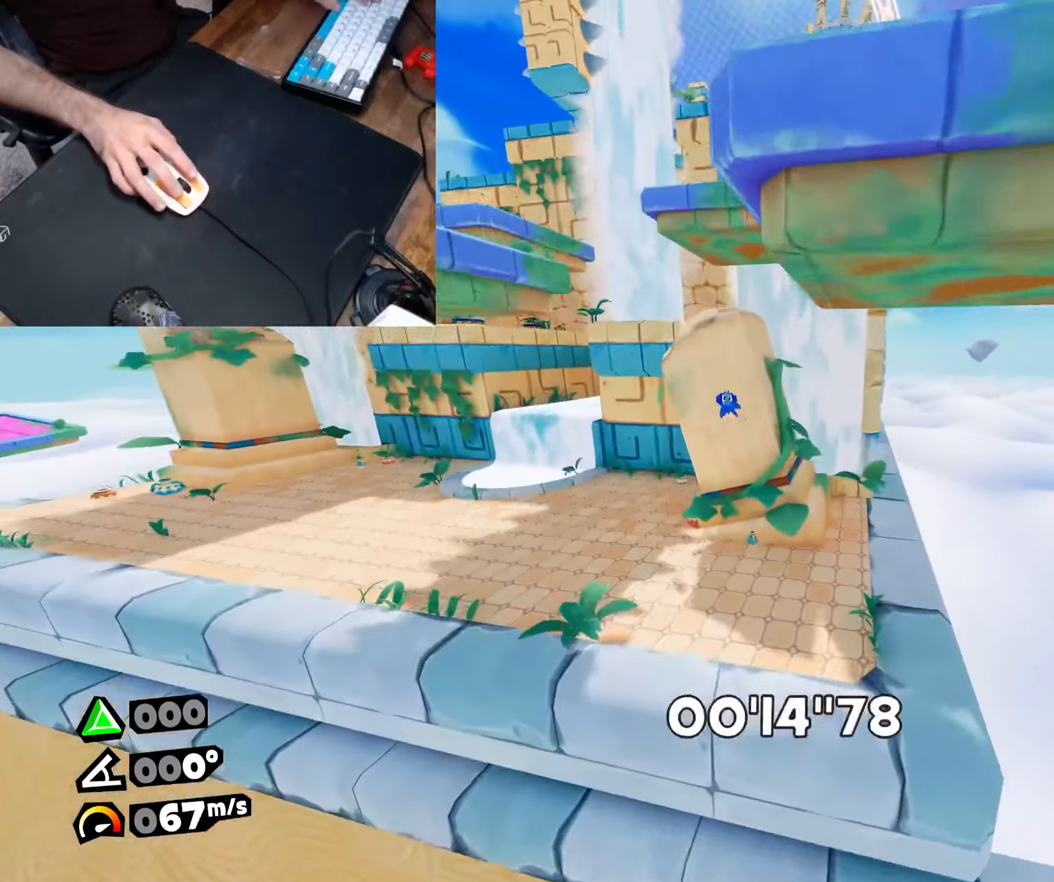
{"keys": ["d", "w"], "mouse": [], "events": [[50, "a", "down"], [100, "jump", "up"], [200, "roll", "up"], [383, "a", "up"], [483, "d", "down"]]}
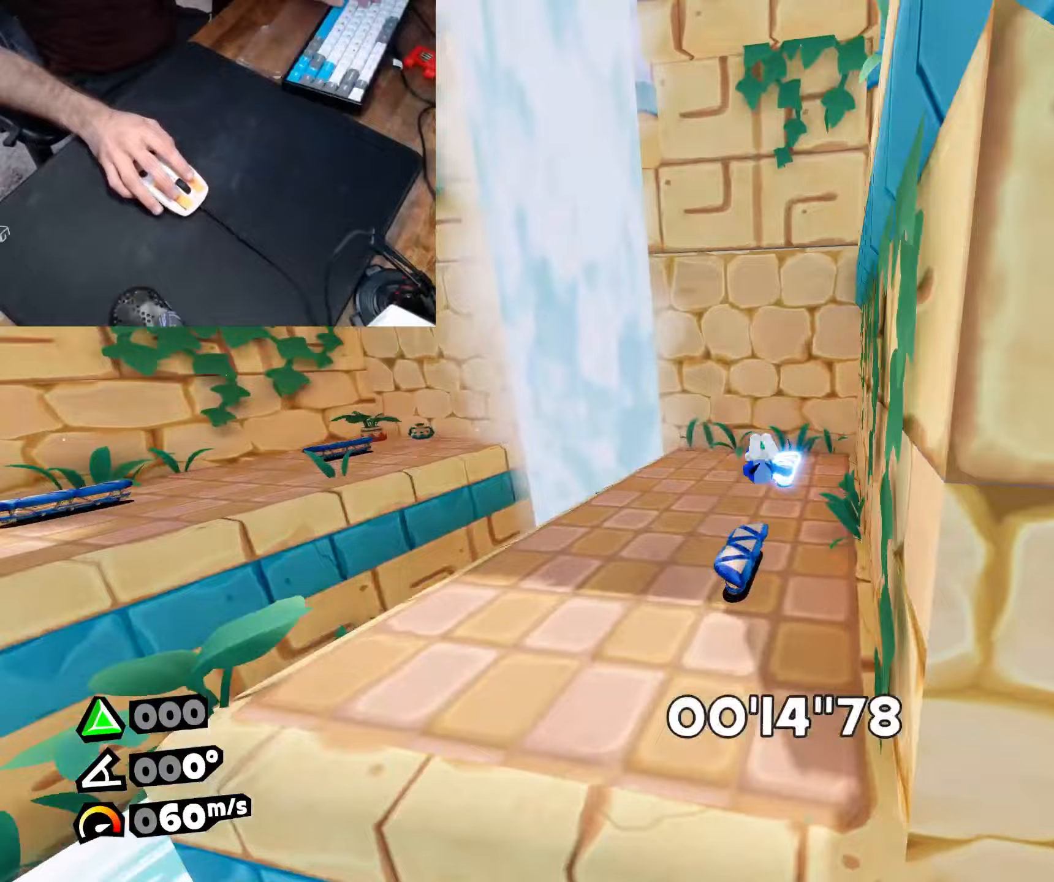
{"keys": ["d", "w"], "mouse": [], "events": [[167, "dive", "down"], [217, "dive", "up"]]}
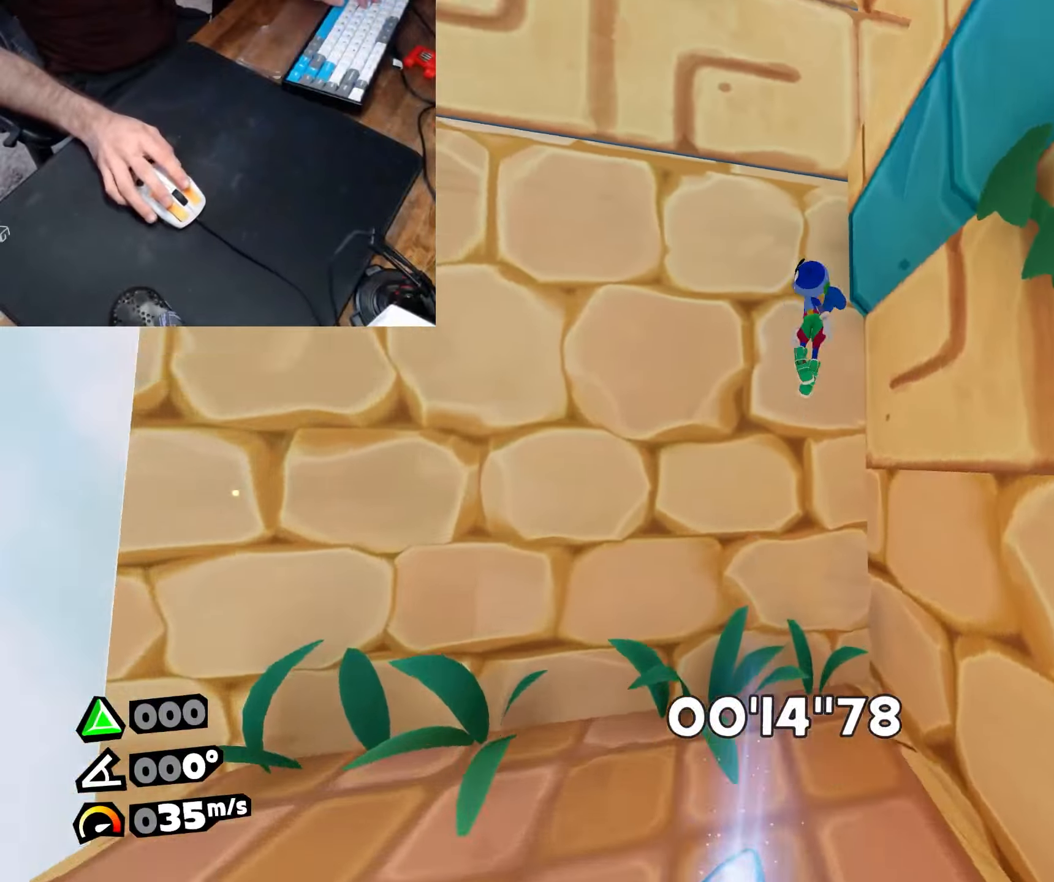
{"keys": ["dash", "roll", "w"], "mouse": [], "events": [[367, "d", "up"], [367, "roll", "down"], [500, "dash", "down"]]}
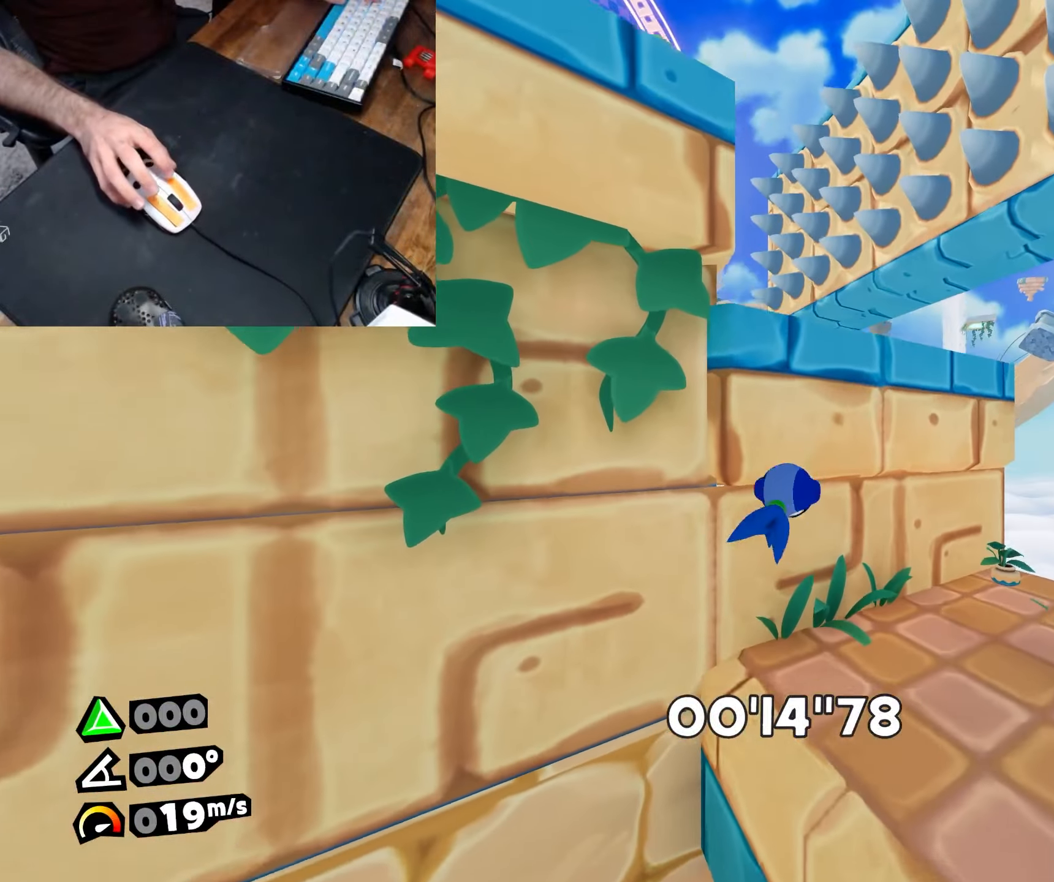
{"keys": ["a", "w"], "mouse": [], "events": [[100, "dash", "up"], [150, "dash", "down"], [200, "a", "down"], [250, "dash", "up"], [250, "jump", "down"], [383, "jump", "up"], [383, "roll", "up"]]}
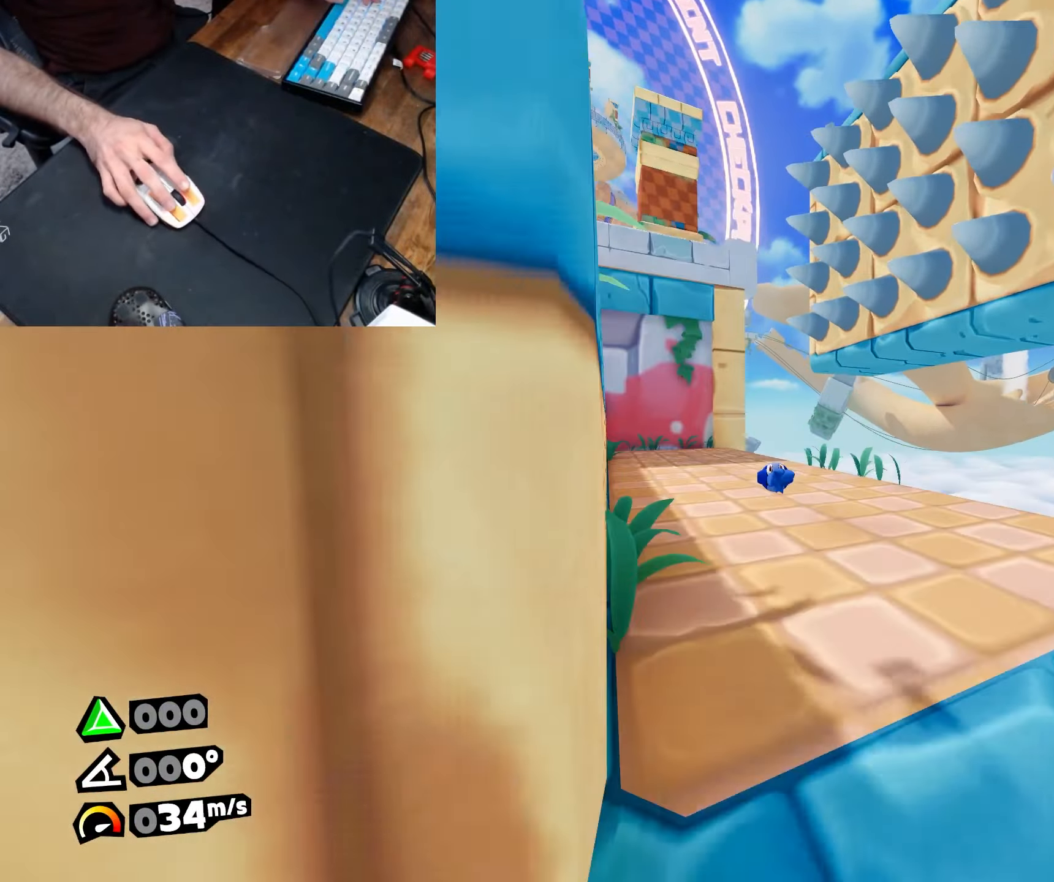
{"keys": ["a", "w"], "mouse": [], "events": [[200, "roll", "down"], [250, "dive", "down"], [350, "dive", "up"], [400, "roll", "up"]]}
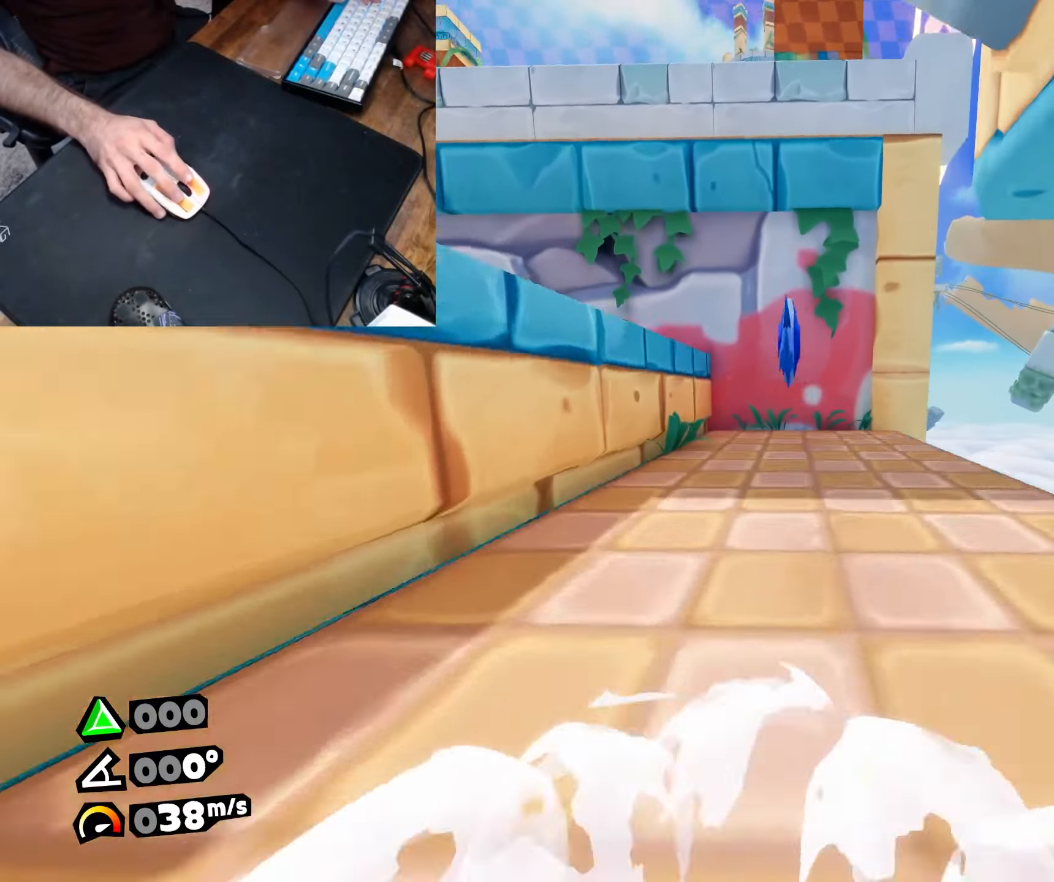
{"keys": ["a", "dash", "w"], "mouse": [], "events": [[450, "dash", "down"]]}
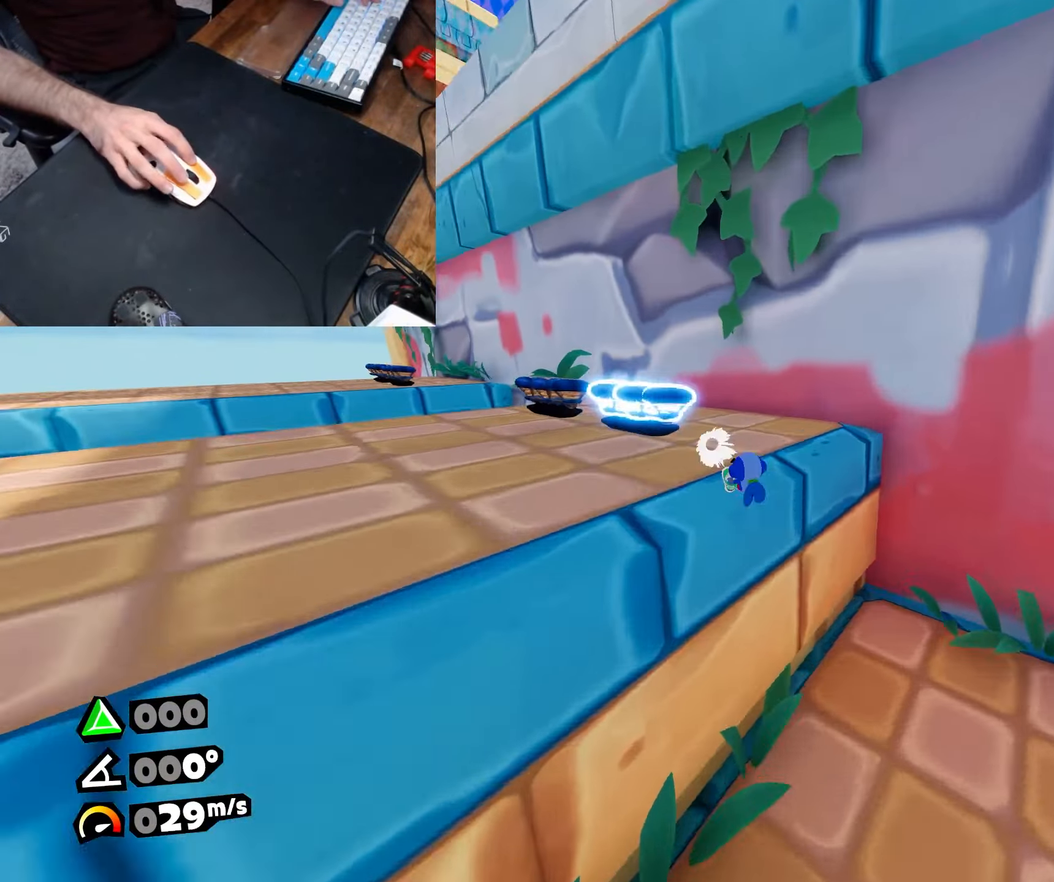
{"keys": ["w"], "mouse": [], "events": [[50, "dash", "up"], [100, "a", "up"]]}
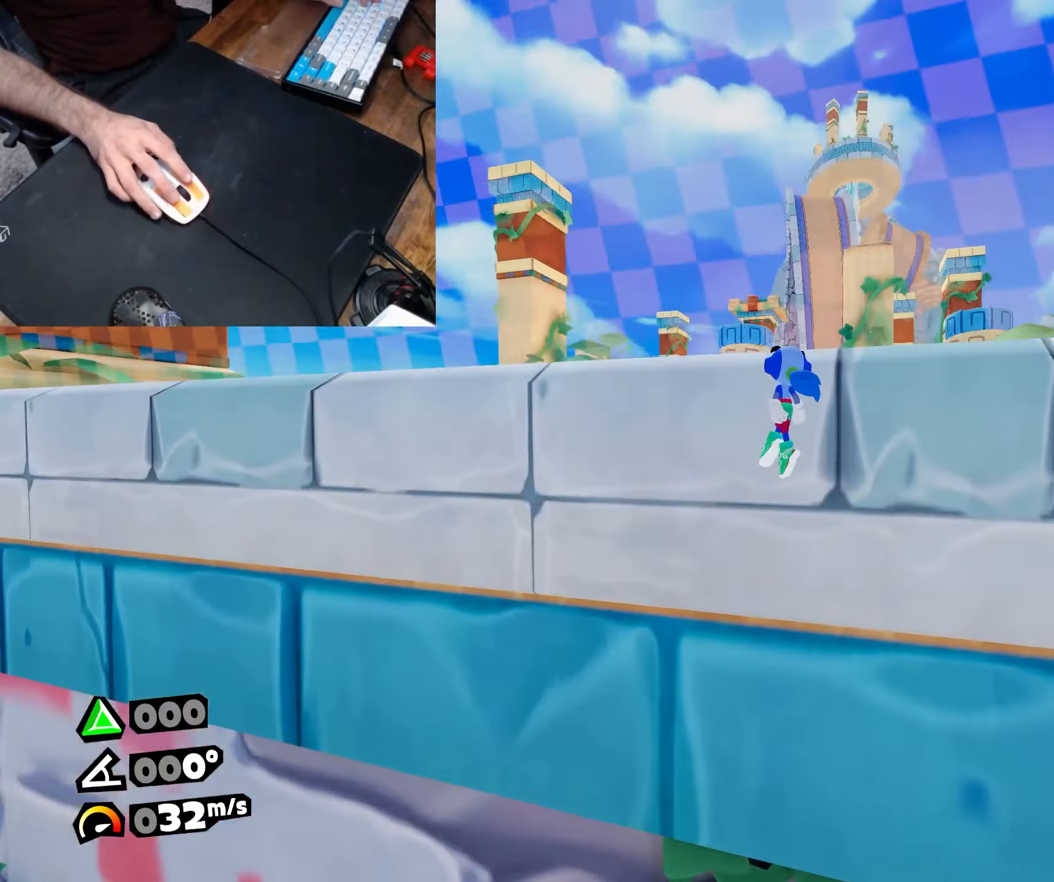
{"keys": ["dash", "roll", "w"], "mouse": [], "events": [[400, "roll", "down"], [500, "dash", "down"]]}
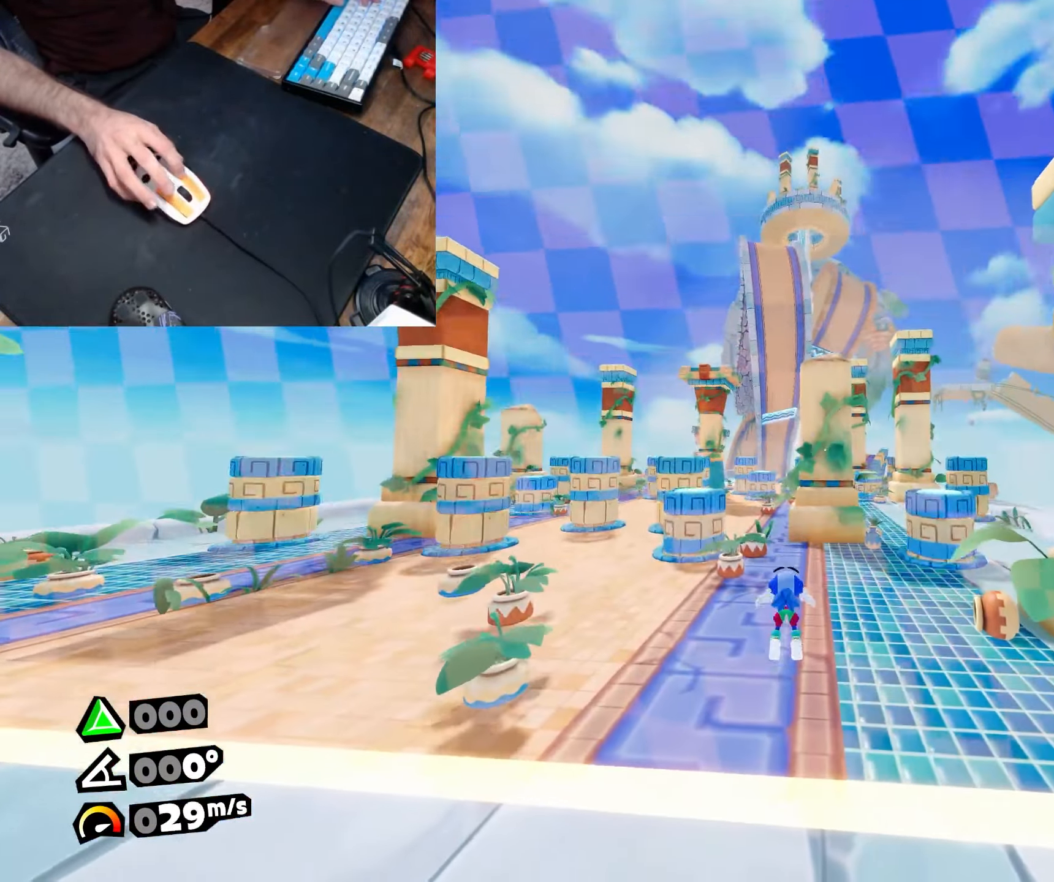
{"keys": ["w"], "mouse": [], "events": [[133, "dash", "up"], [183, "dash", "down"], [267, "dash", "up"], [267, "roll", "up"], [317, "a", "down"], [367, "a", "up"]]}
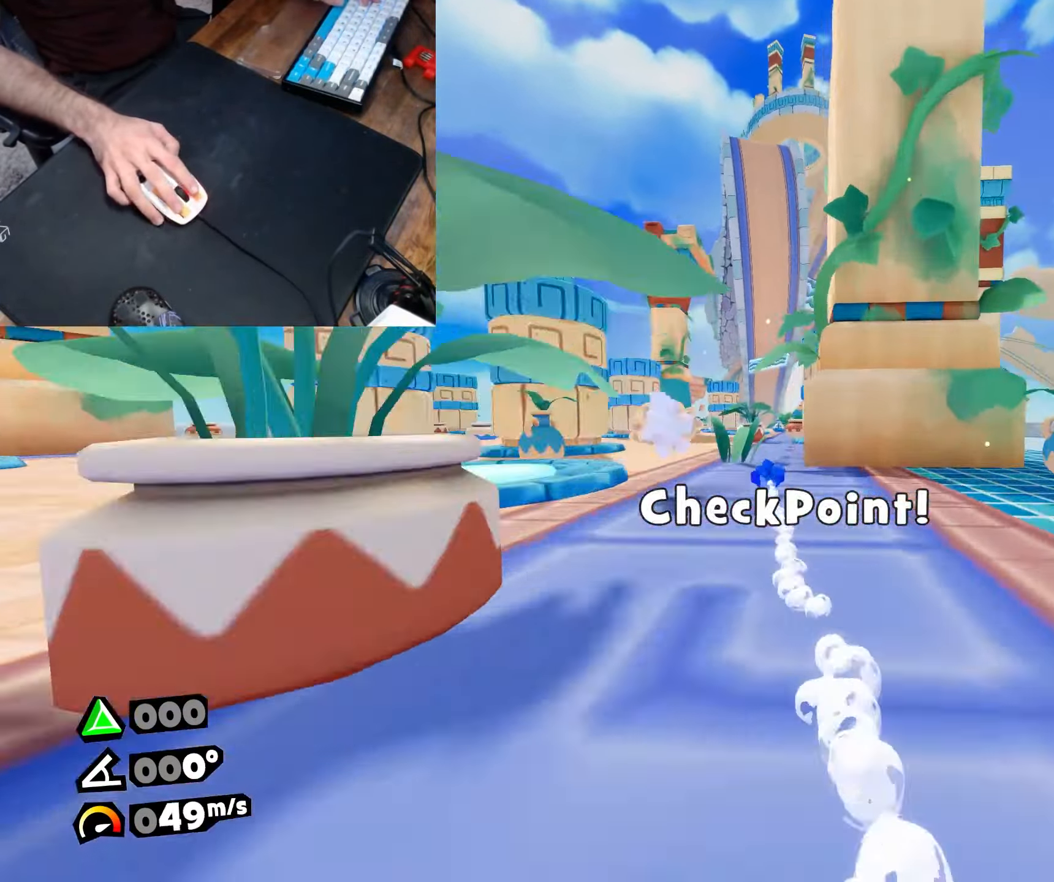
{"keys": ["w"], "mouse": [], "events": [[150, "d", "down"], [283, "d", "up"]]}
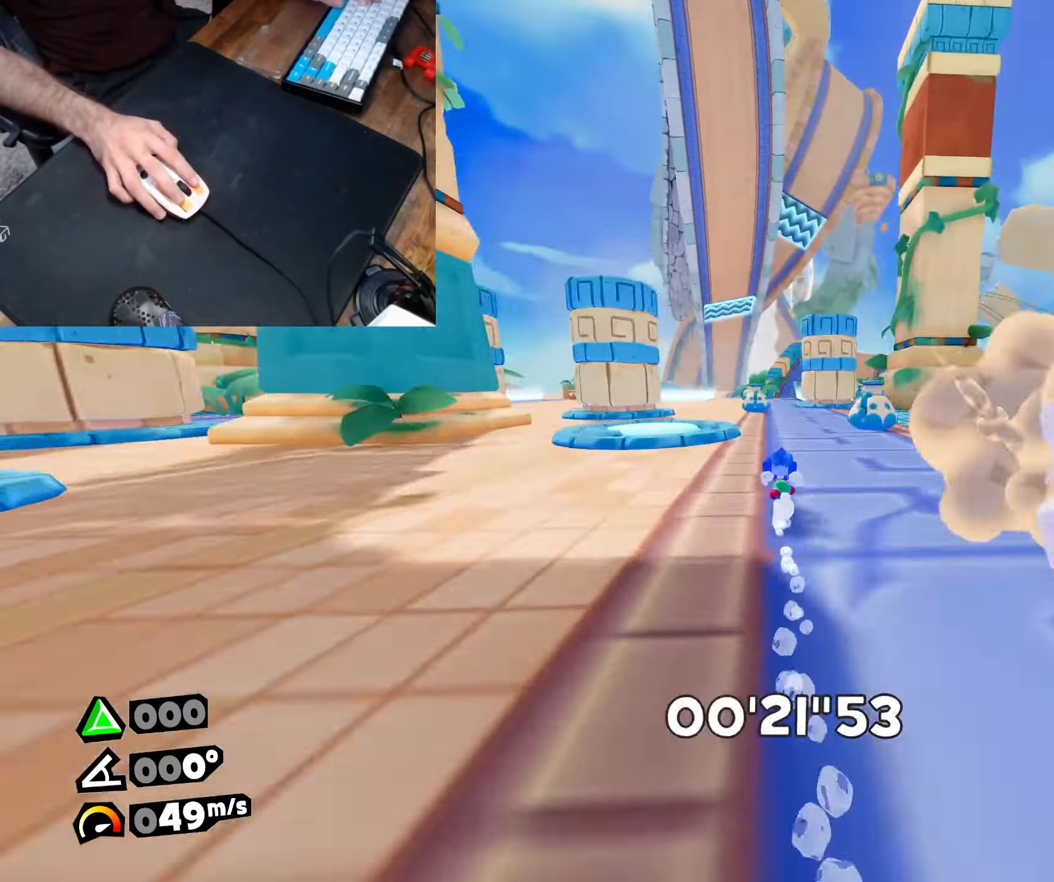
{"keys": ["d", "w"], "mouse": [], "events": [[350, "d", "down"]]}
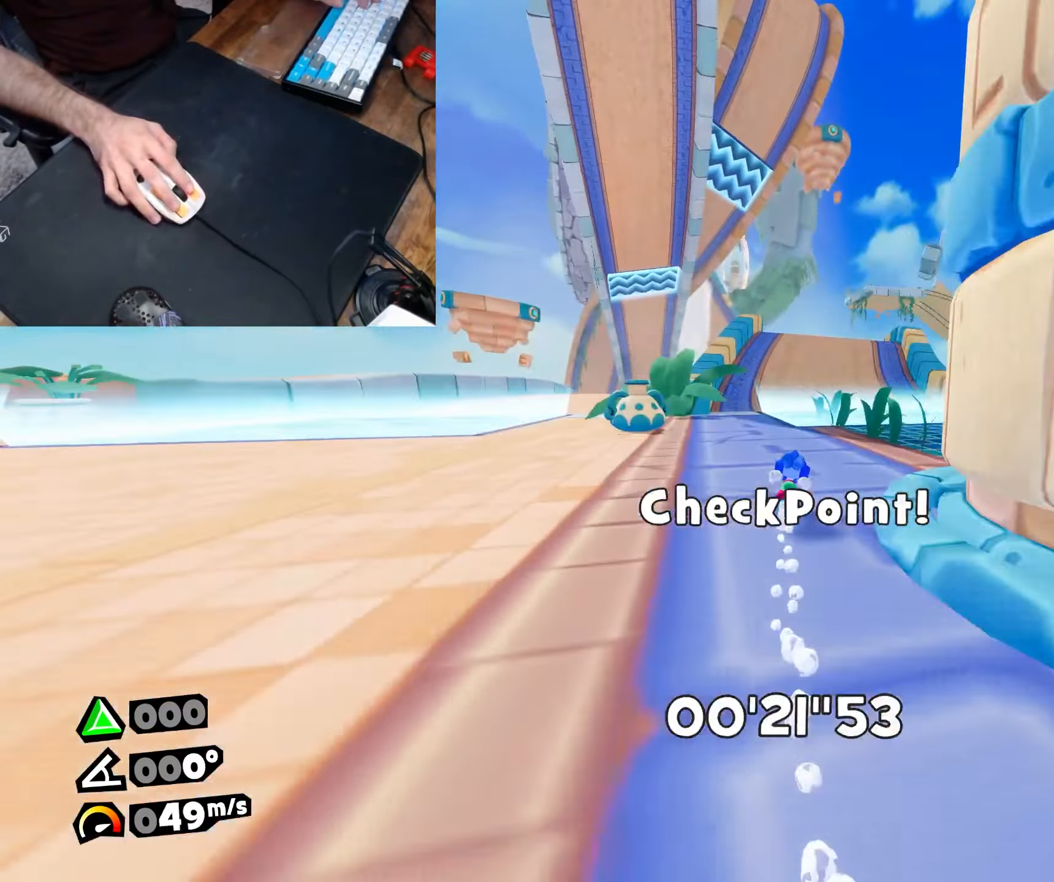
{"keys": ["d", "w"], "mouse": [], "events": [[133, "w", "up"], [267, "w", "down"]]}
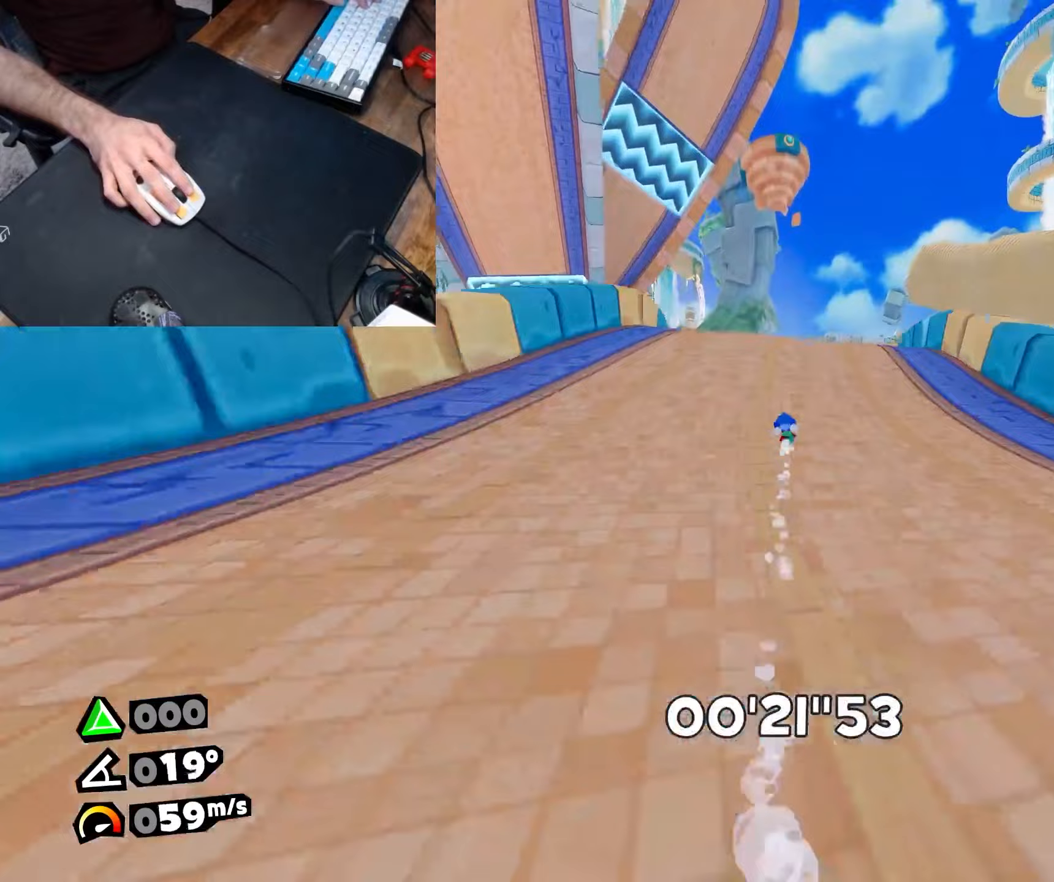
{"keys": ["a", "roll", "w"], "mouse": [], "events": [[117, "d", "up"], [150, "a", "down"], [283, "roll", "down"]]}
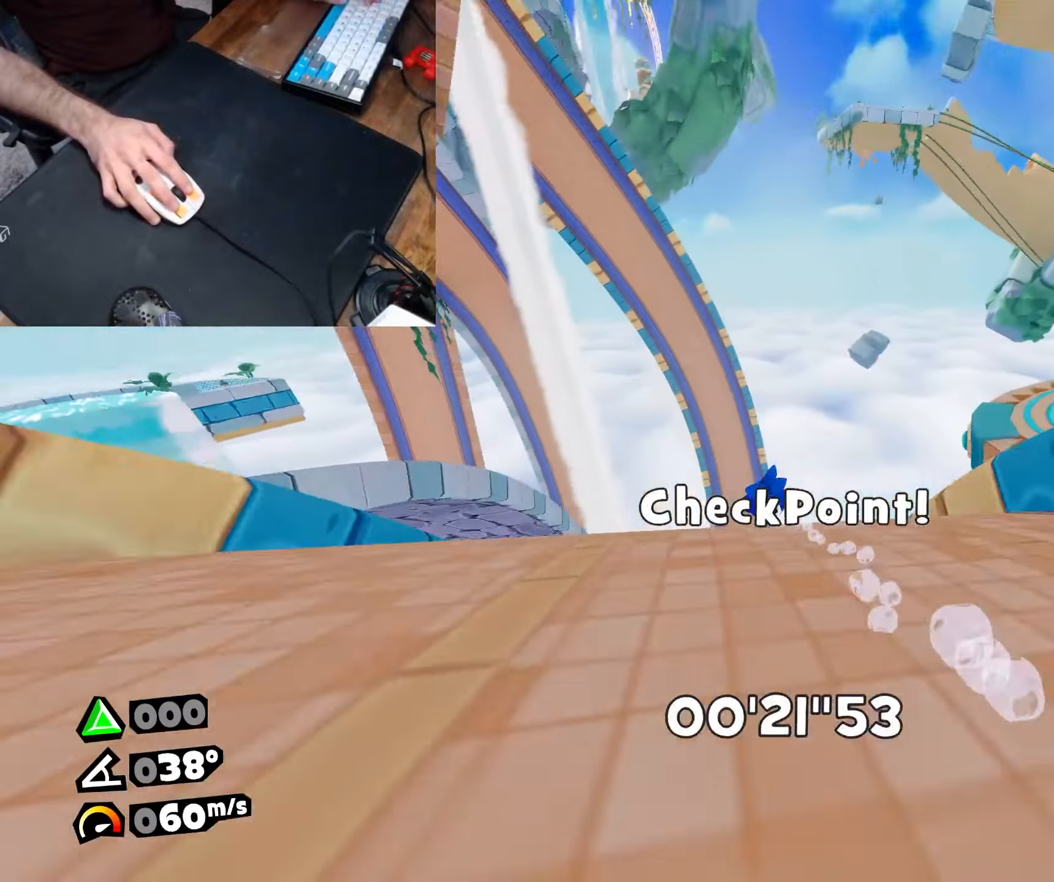
{"keys": ["roll", "w"], "mouse": [], "events": [[33, "a", "up"], [117, "d", "down"], [317, "d", "up"]]}
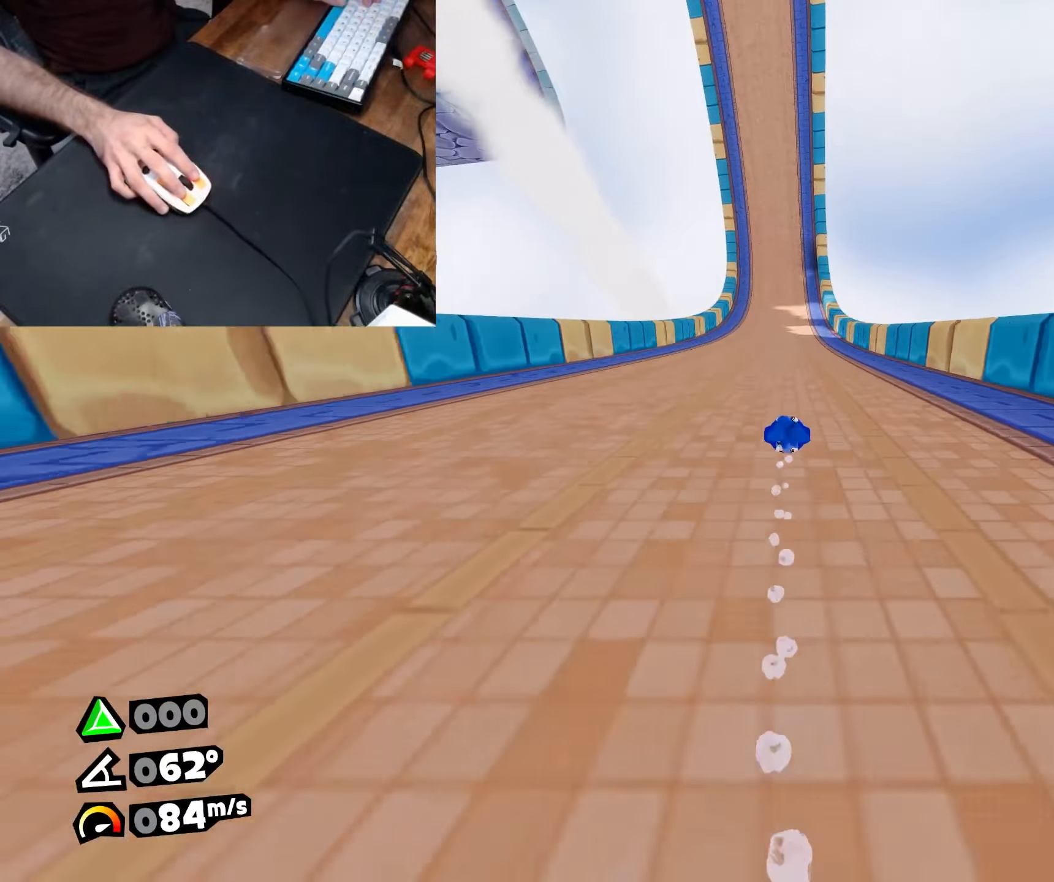
{"keys": ["a", "roll", "w"], "mouse": [], "events": [[83, "d", "down"], [233, "d", "up"], [500, "a", "down"]]}
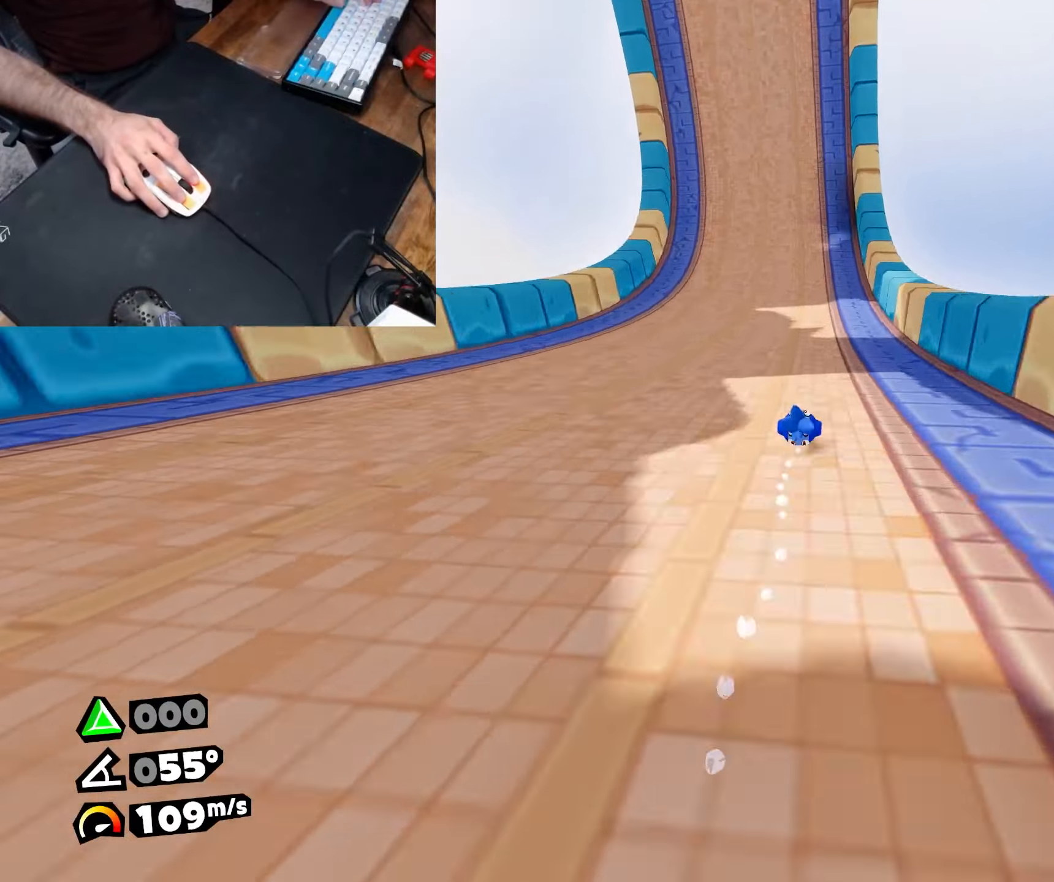
{"keys": ["a", "w"], "mouse": [], "events": [[200, "roll", "up"]]}
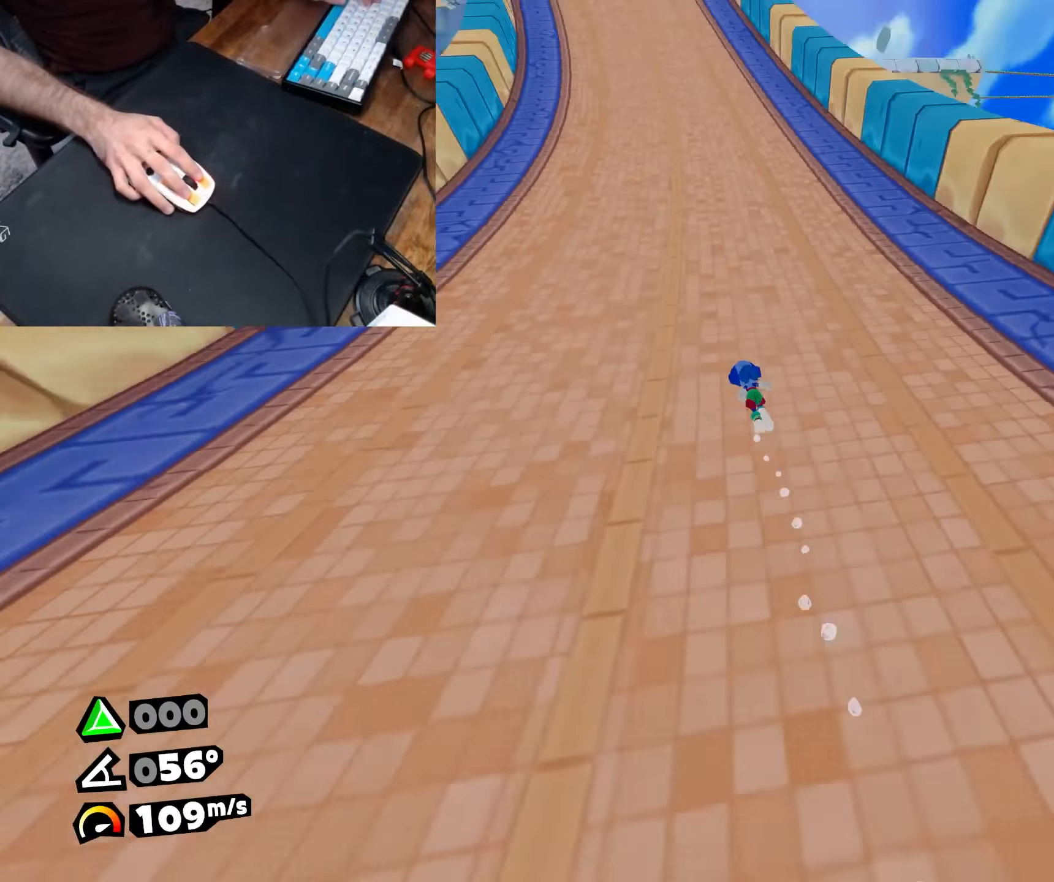
{"keys": ["a", "w"], "mouse": [], "events": [[33, "a", "up"], [250, "a", "down"]]}
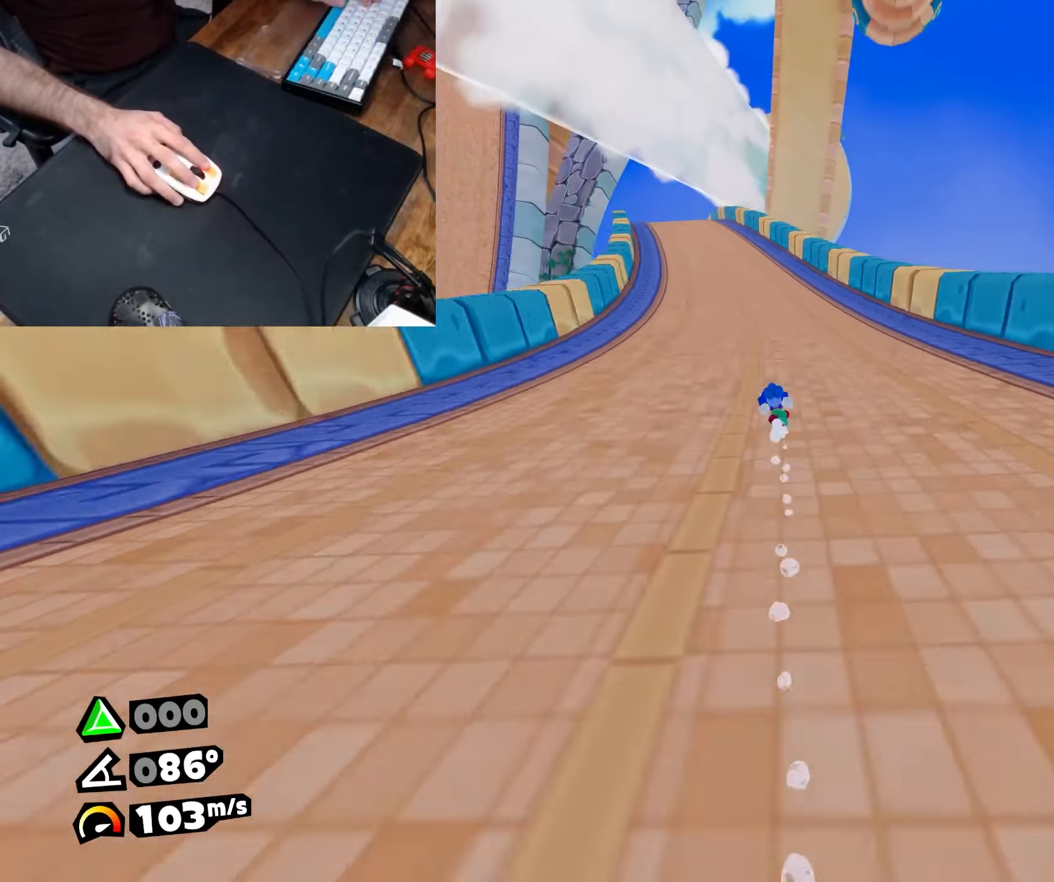
{"keys": ["w"], "mouse": [], "events": [[267, "a", "up"]]}
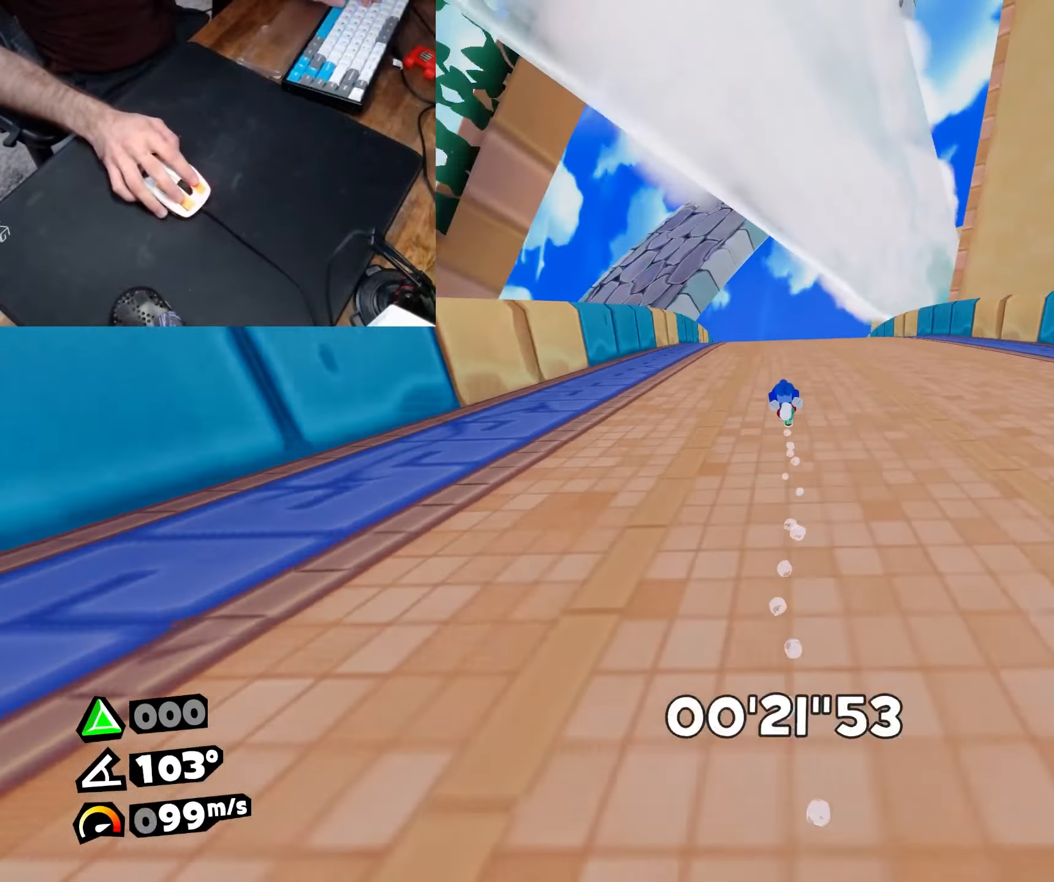
{"keys": ["d", "w"], "mouse": [], "events": [[433, "d", "down"]]}